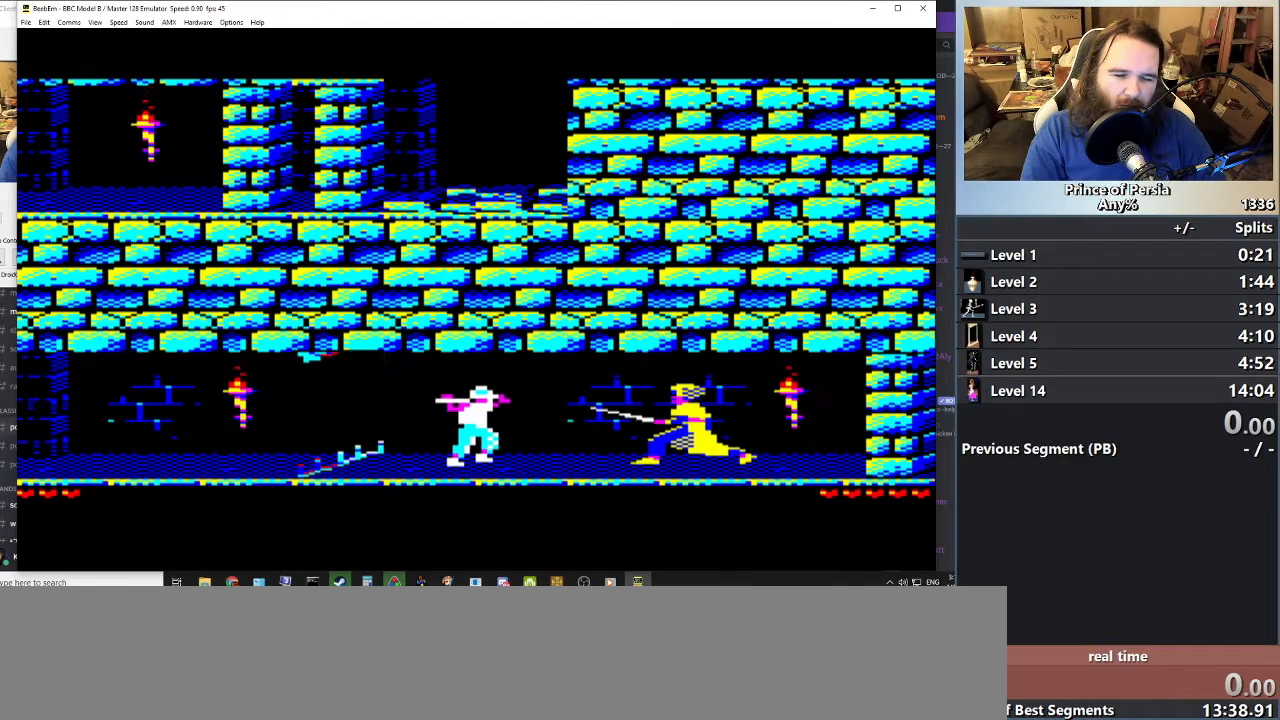
Gameplay with keyboard; each line is a JSON object with the keys held at the frame after it. "events" lists presses ("down") and releases ("up") of "crouch", "ctrl", "jump", "left", "restart", "restart2", "right", "shift" and "toggle" between this image and that frame as [ms after this image, input, new state], when the widget could be followed in between. No other keys are recorded. Mouse input is not recorded. Key names are as the overlay labels them; some are game actions (e.g. jump) rather than physical keys.
{"keys": ["jump", "right"], "events": [[150, "right", "down"], [417, "jump", "down"]]}
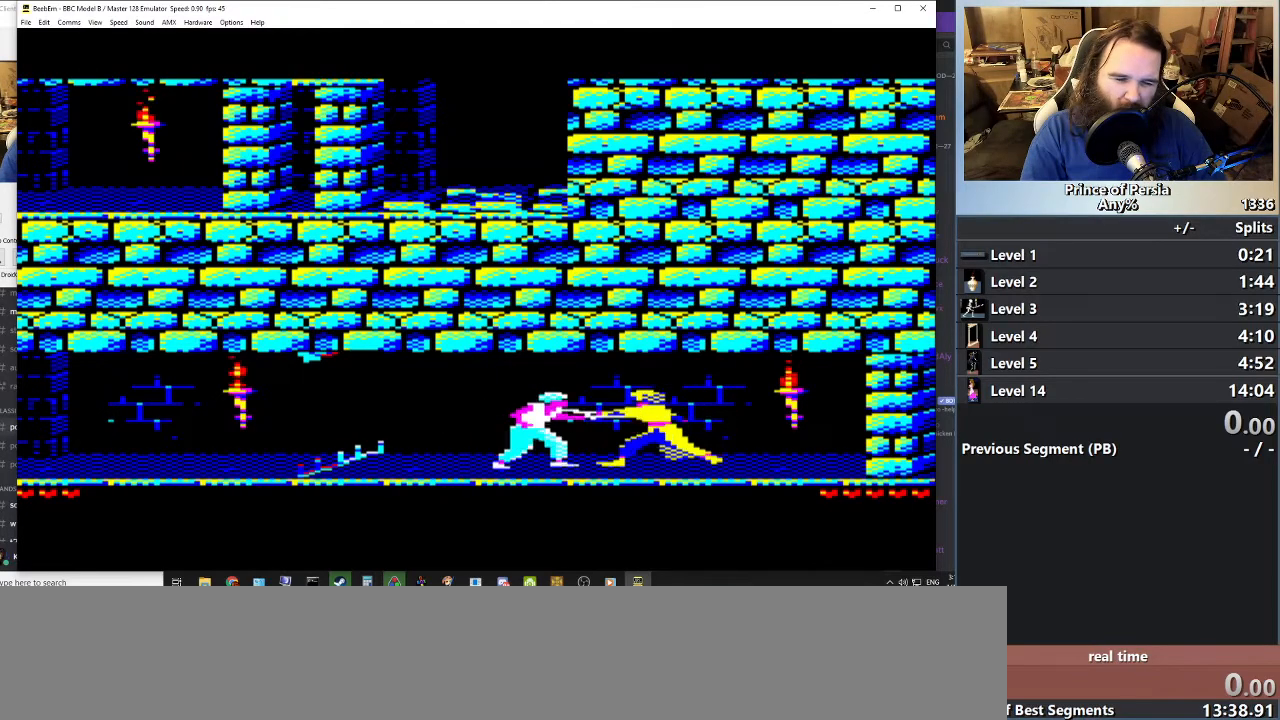
{"keys": [], "events": [[317, "jump", "up"], [384, "right", "up"]]}
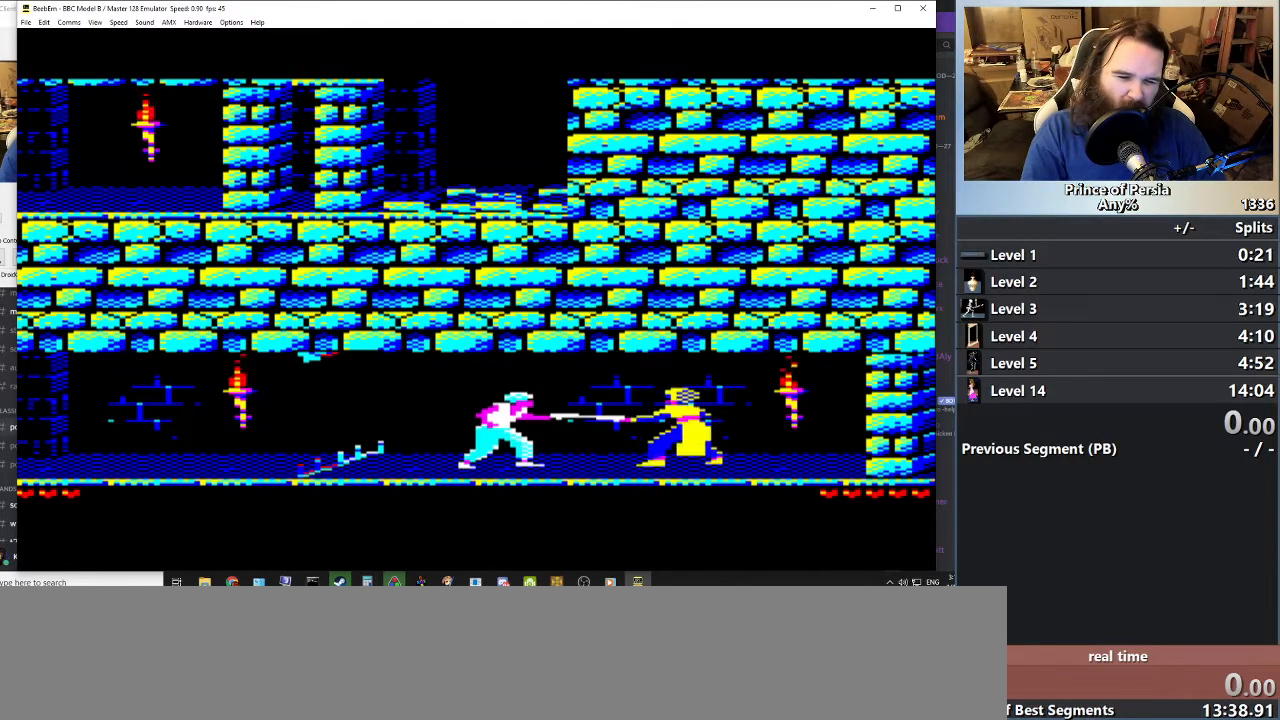
{"keys": ["jump", "right"], "events": [[66, "right", "down"], [300, "jump", "down"]]}
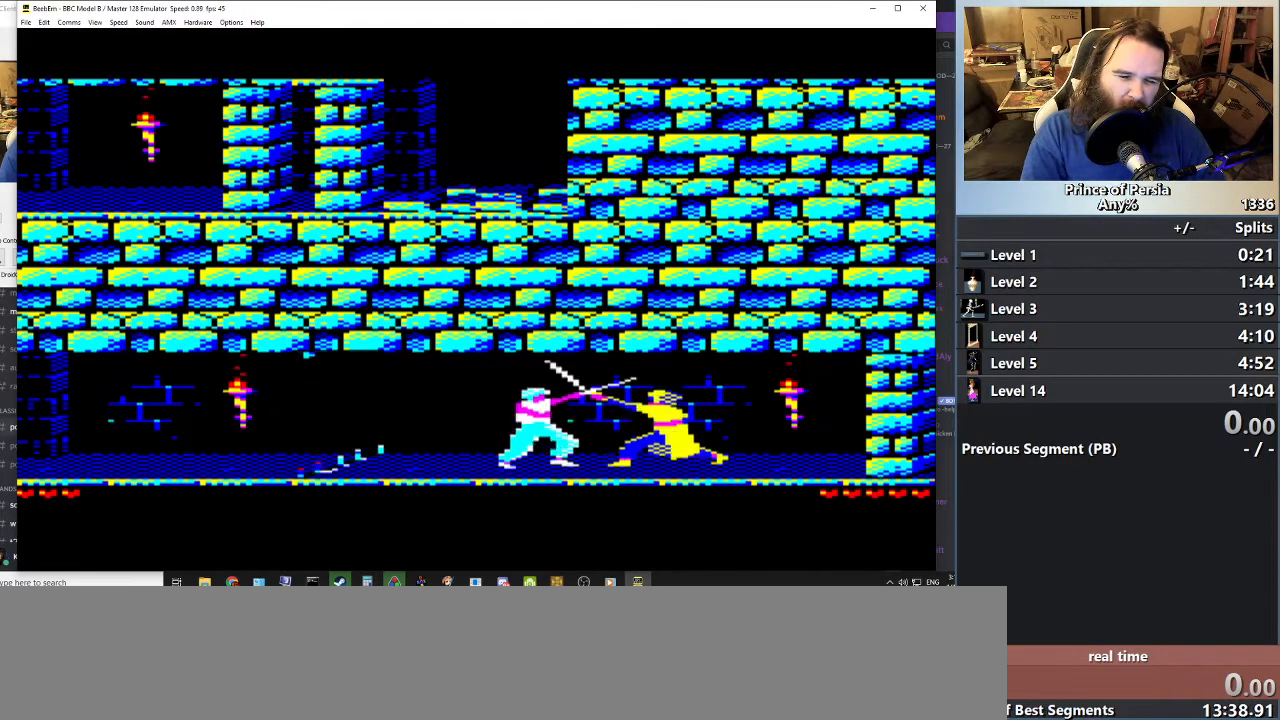
{"keys": ["right"], "events": [[83, "jump", "up"], [100, "right", "up"], [367, "right", "down"]]}
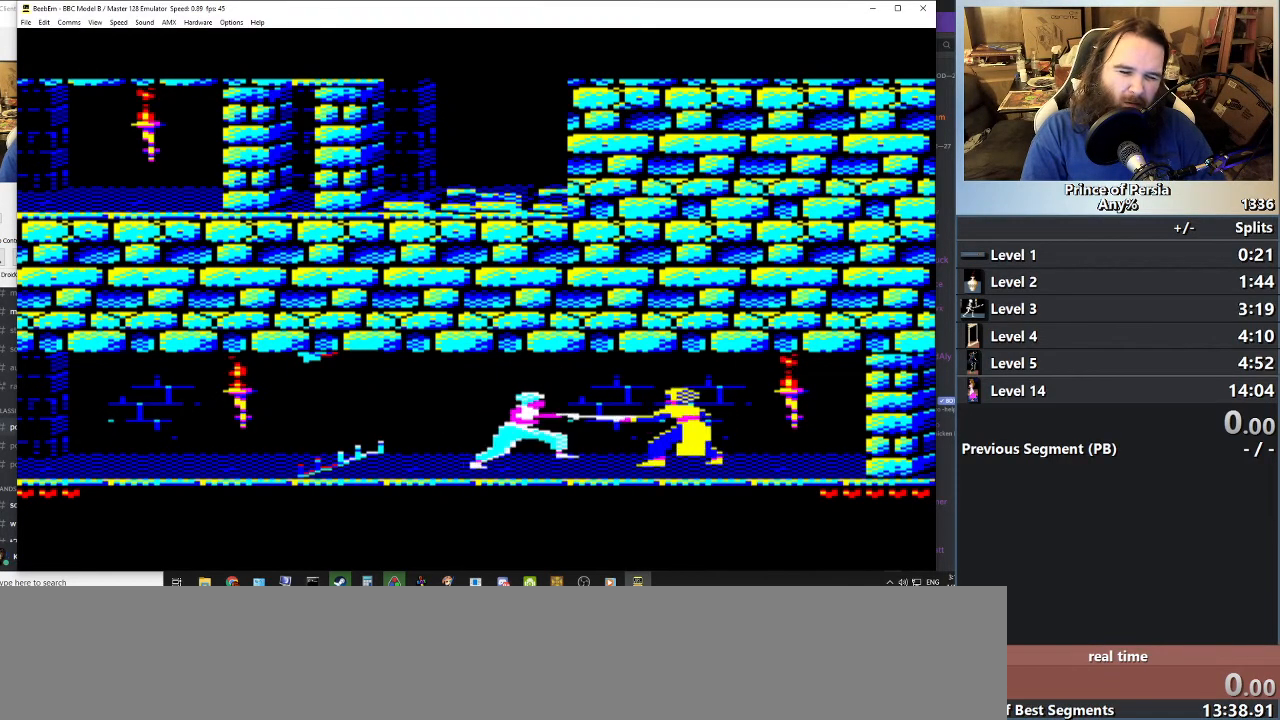
{"keys": ["jump", "right"], "events": [[100, "jump", "down"]]}
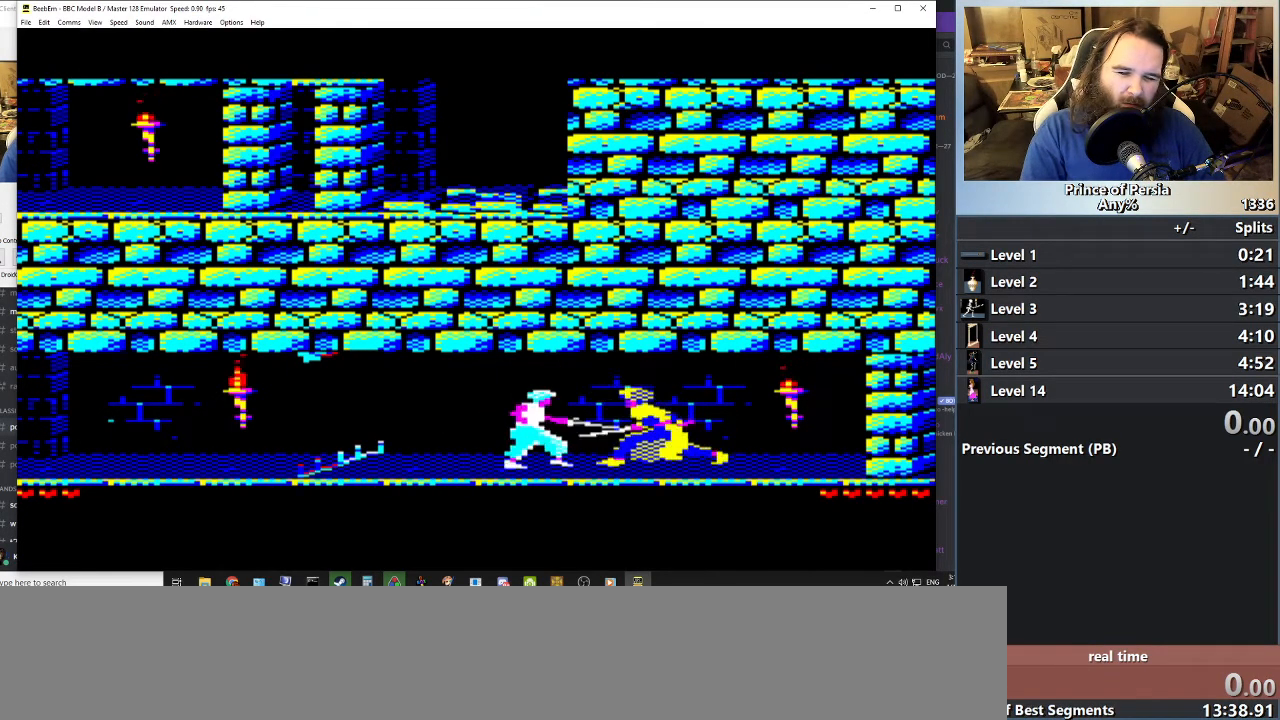
{"keys": ["right"], "events": [[150, "right", "up"], [167, "jump", "up"], [400, "right", "down"]]}
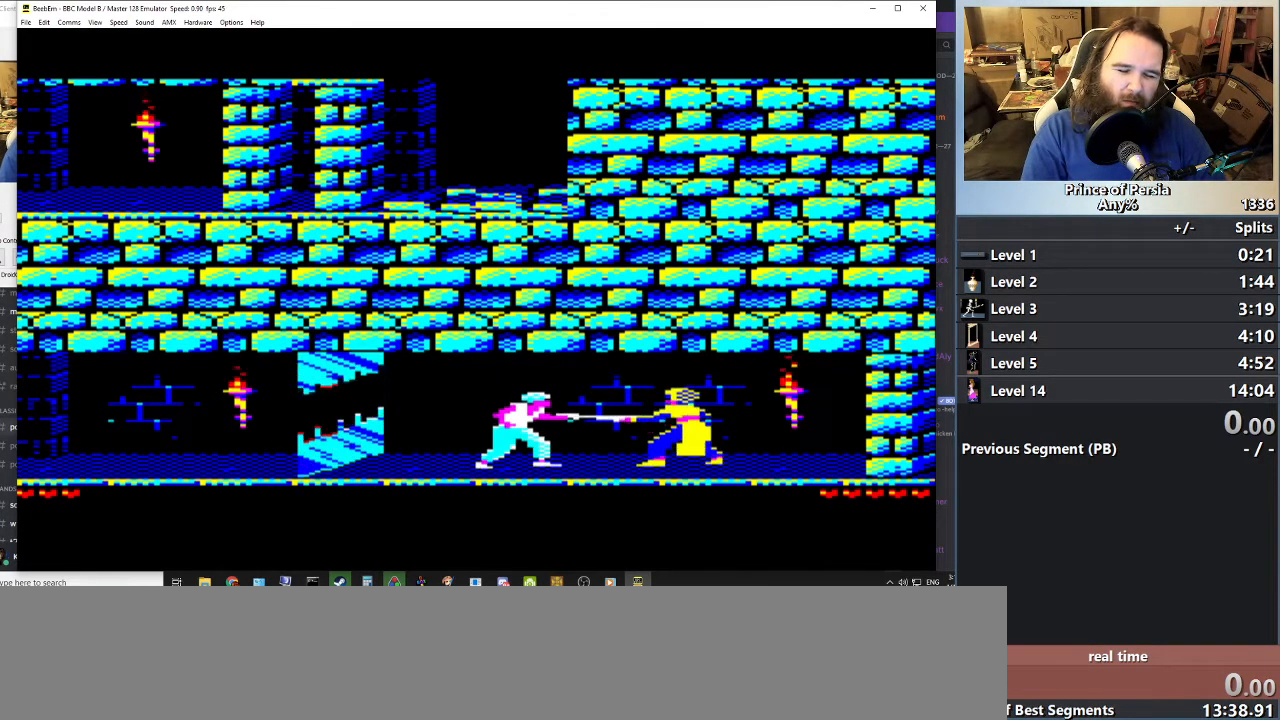
{"keys": ["jump"], "events": [[66, "jump", "down"], [500, "right", "up"]]}
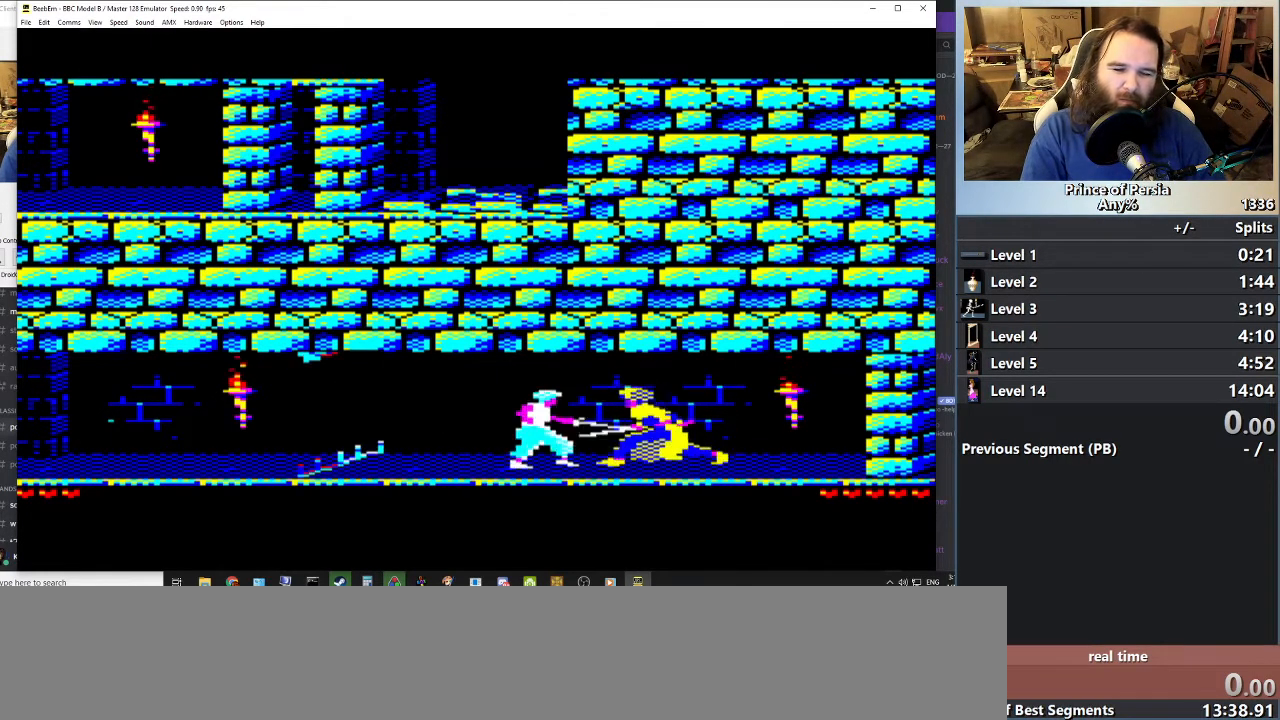
{"keys": ["jump", "right"], "events": [[17, "jump", "up"], [284, "right", "down"], [451, "jump", "down"]]}
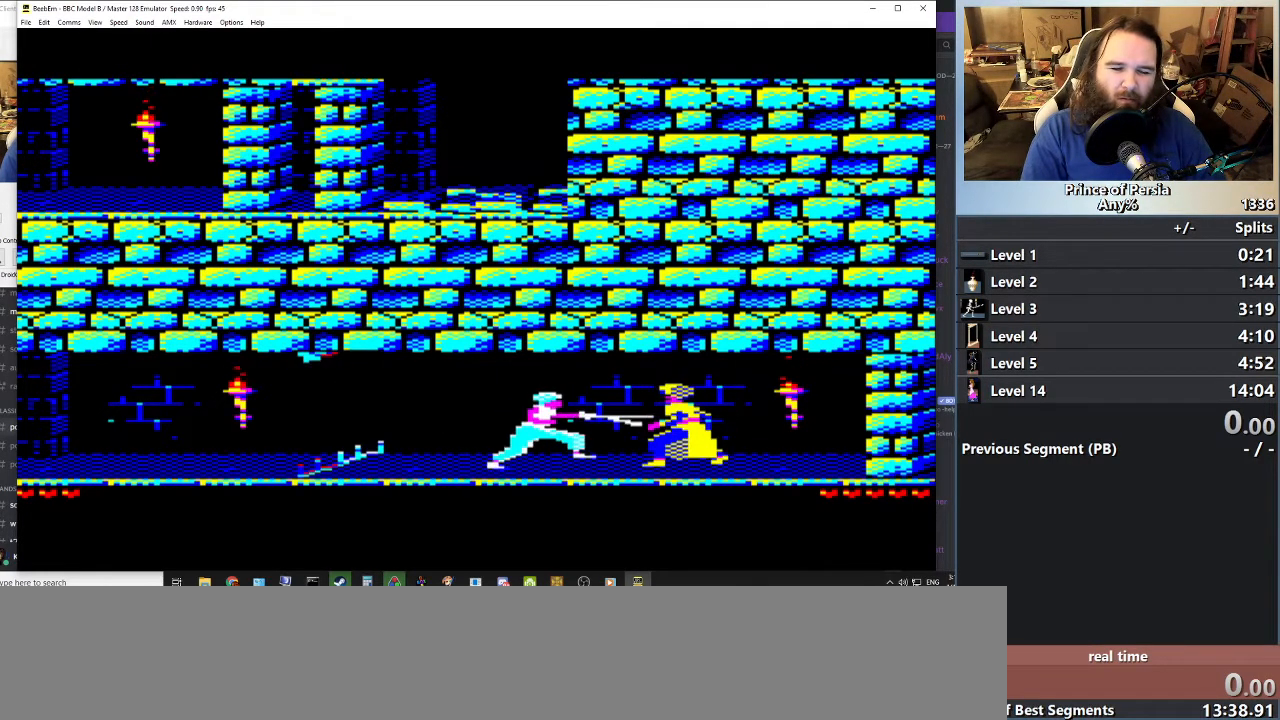
{"keys": ["right"], "events": [[400, "right", "up"], [417, "jump", "up"], [500, "right", "down"]]}
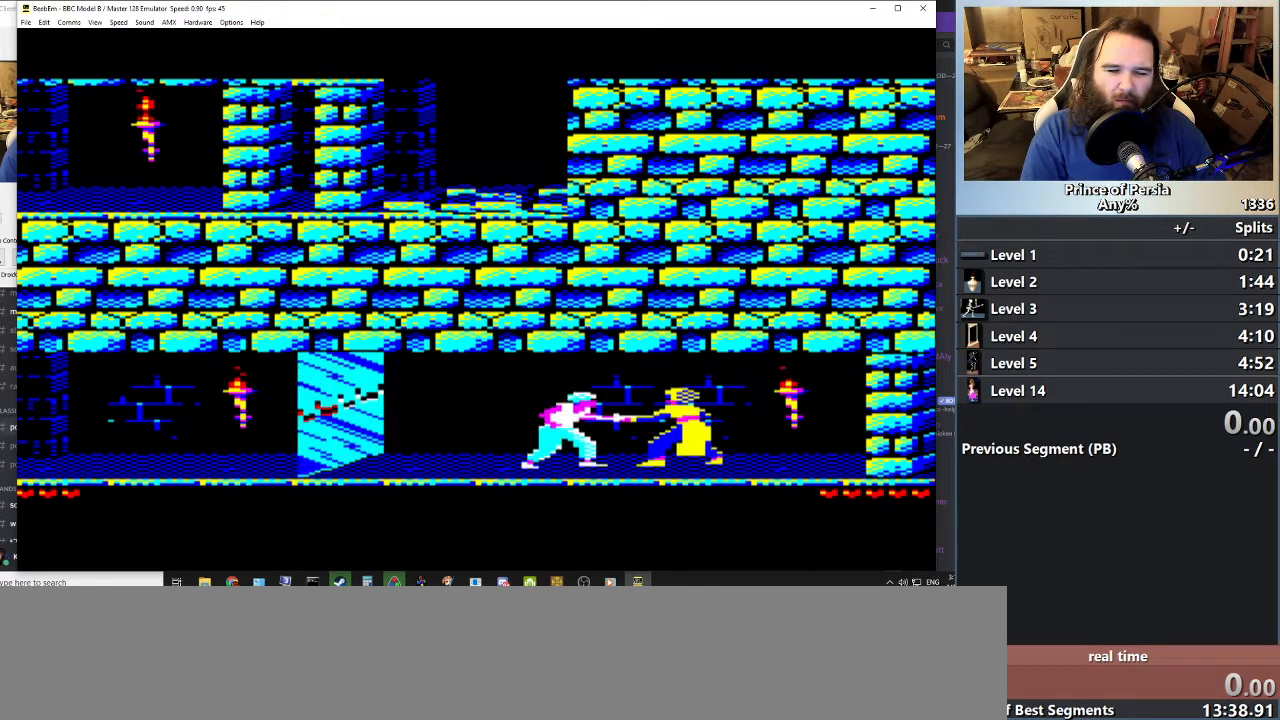
{"keys": ["jump", "right"], "events": [[117, "jump", "down"]]}
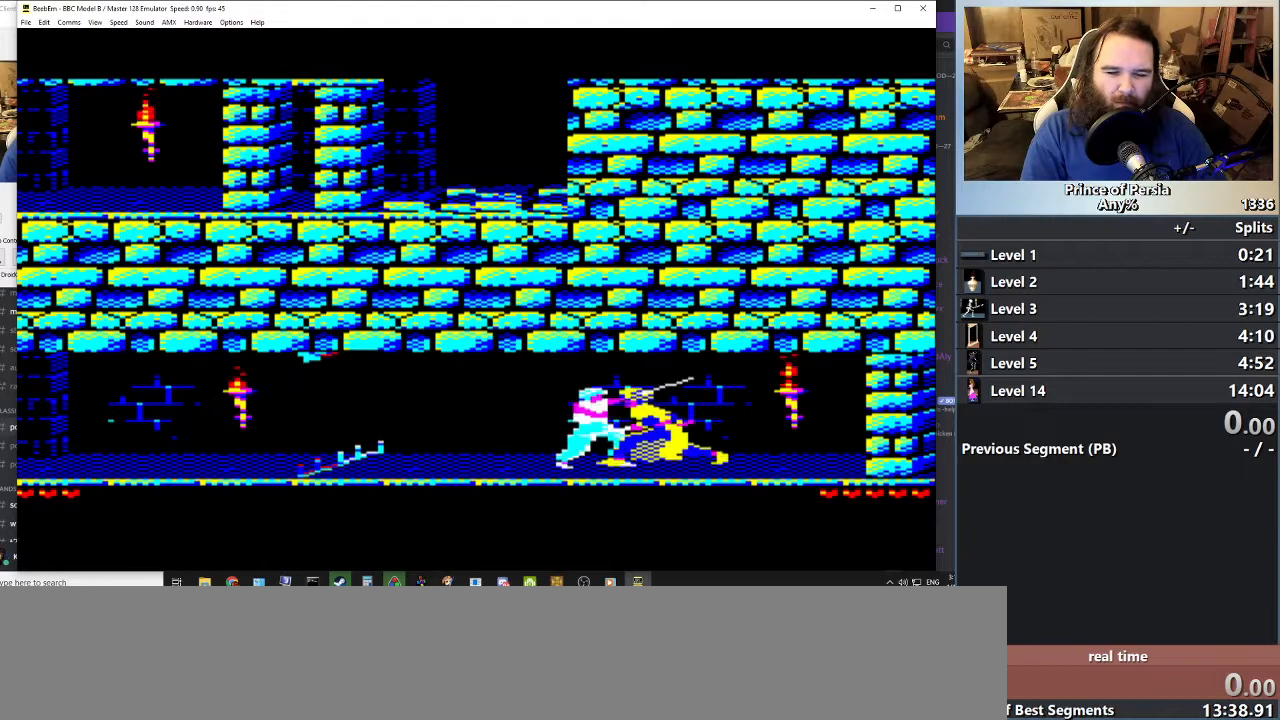
{"keys": ["jump", "right", "shift"], "events": [[83, "right", "up"], [133, "jump", "up"], [216, "right", "down"], [317, "jump", "down"], [350, "shift", "down"]]}
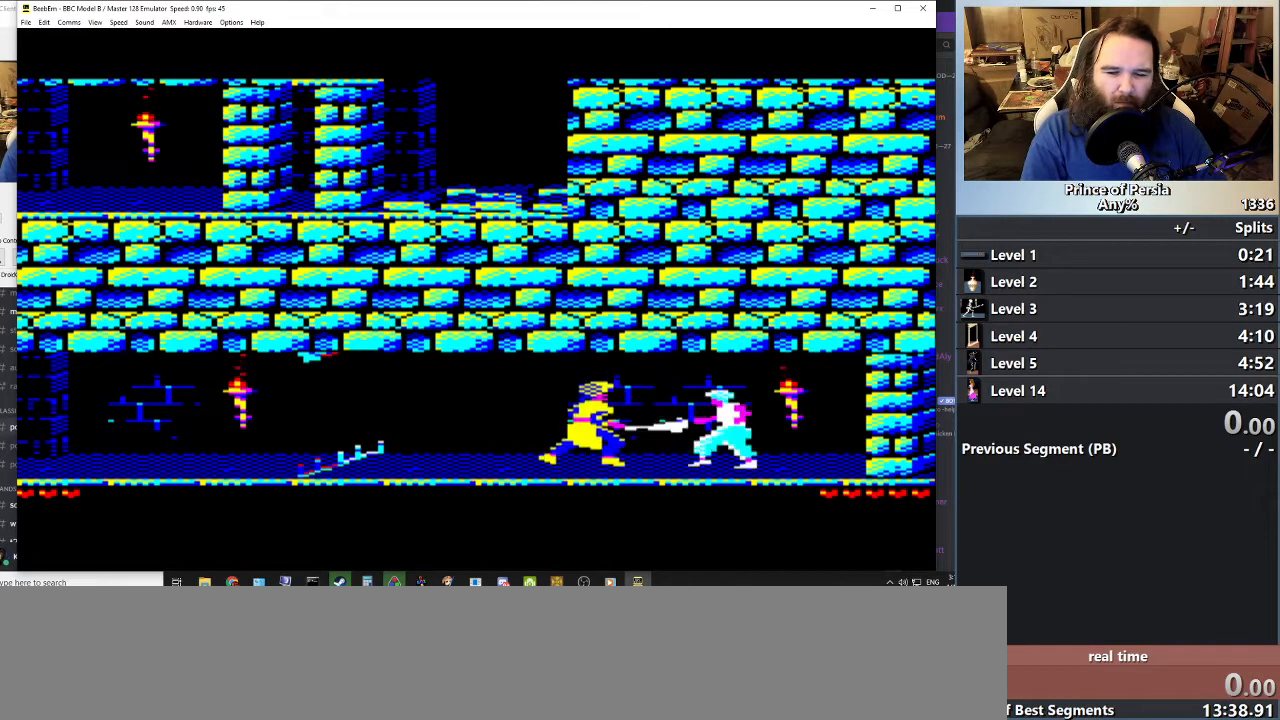
{"keys": [], "events": [[50, "jump", "up"], [50, "right", "up"], [150, "shift", "up"]]}
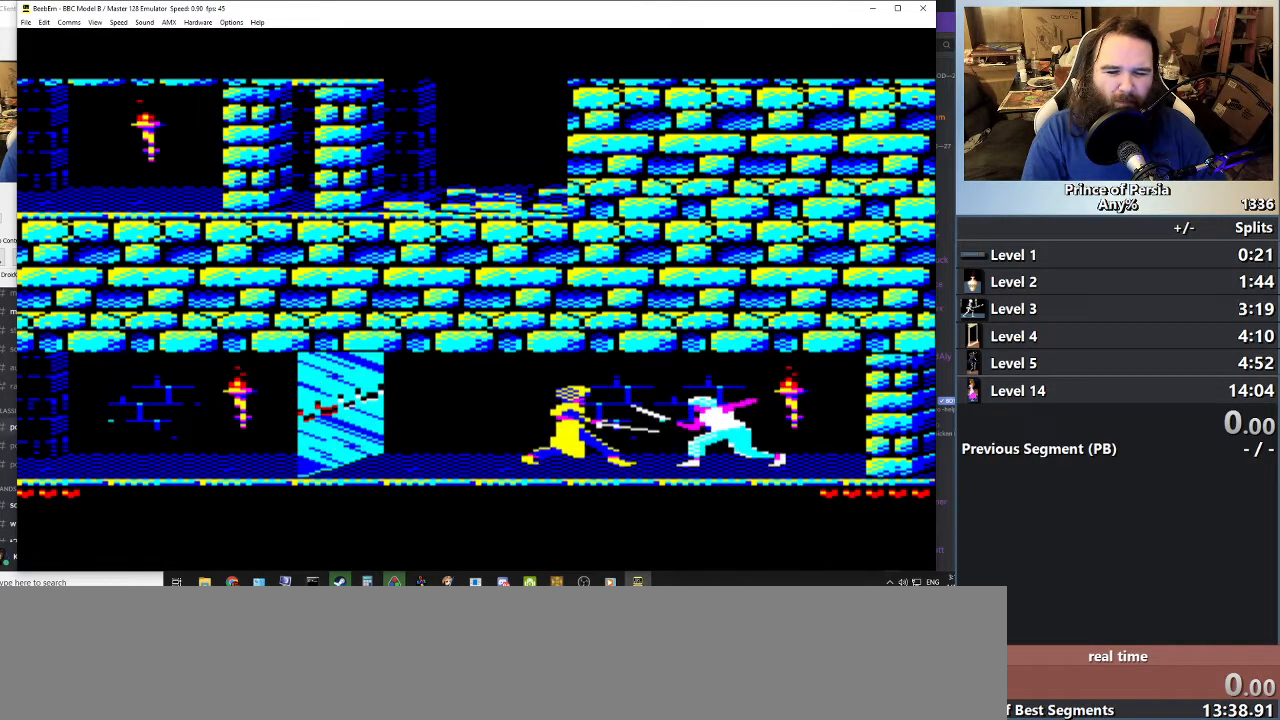
{"keys": ["crouch"], "events": [[100, "right", "down"], [400, "right", "up"], [433, "crouch", "down"]]}
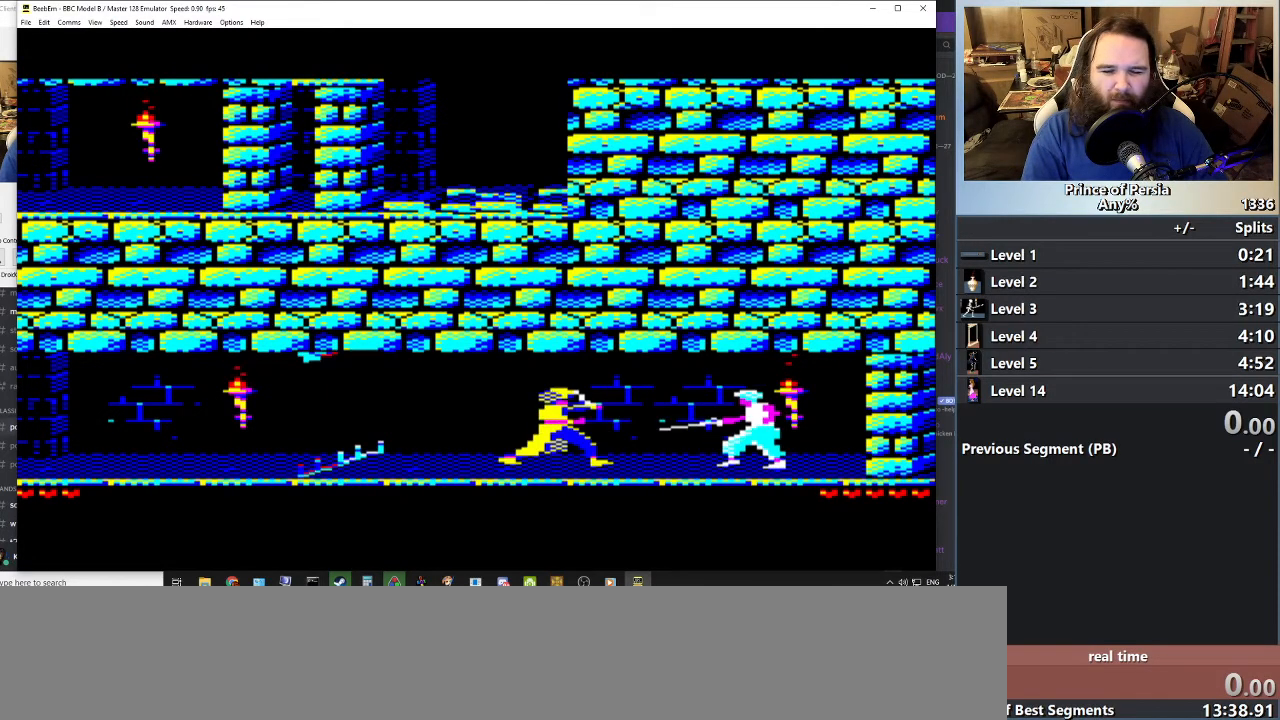
{"keys": ["crouch"], "events": [[100, "crouch", "up"], [217, "right", "down"], [267, "right", "up"], [400, "crouch", "down"]]}
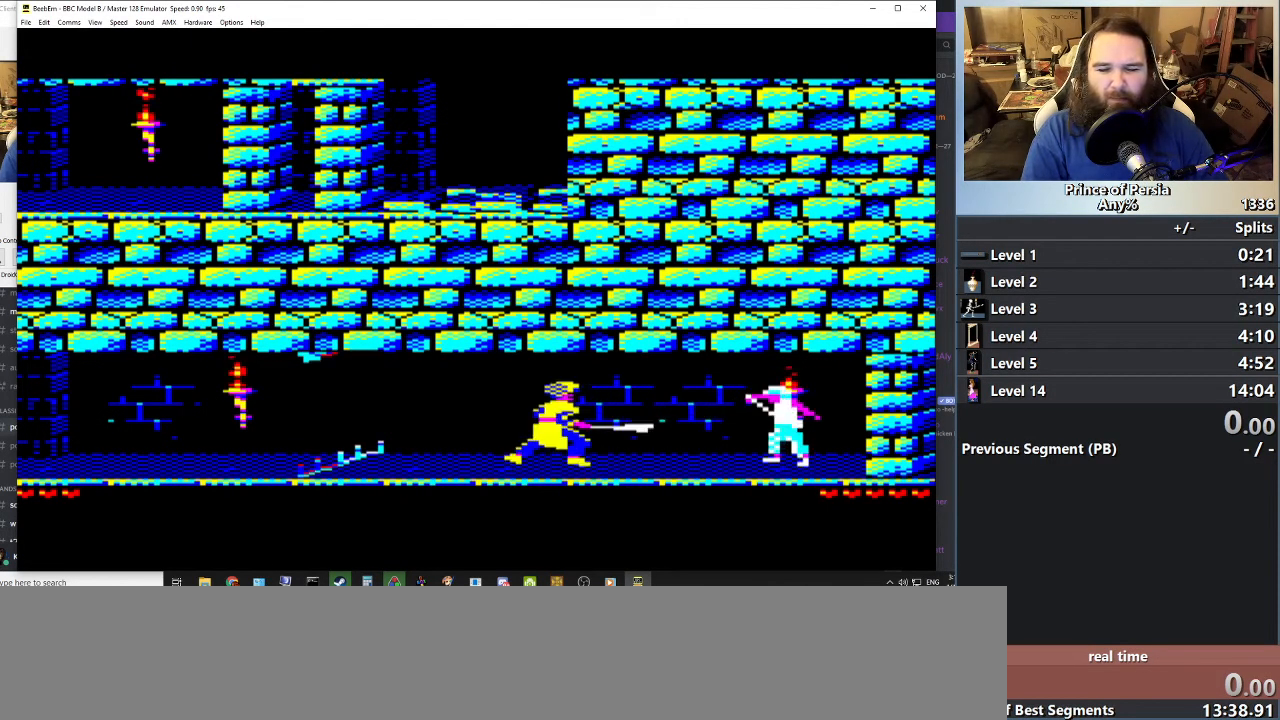
{"keys": ["right"], "events": [[66, "crouch", "up"], [133, "right", "down"]]}
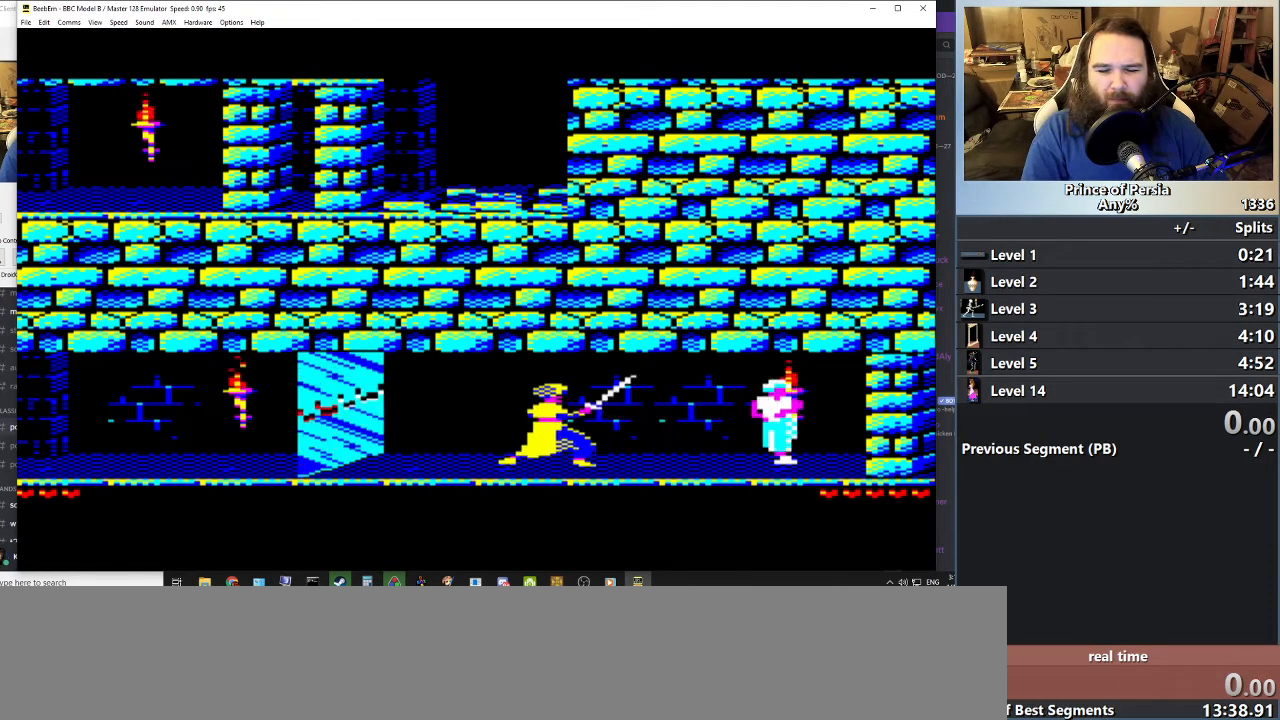
{"keys": ["right"], "events": []}
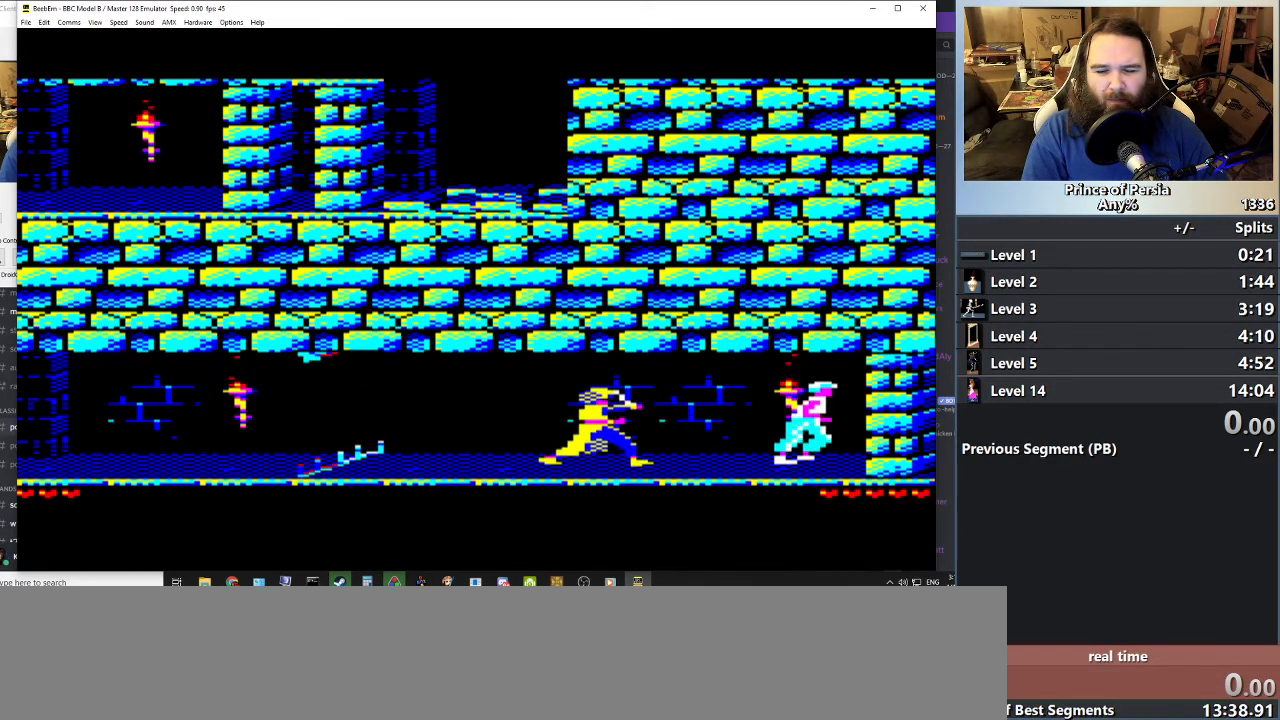
{"keys": ["right"], "events": []}
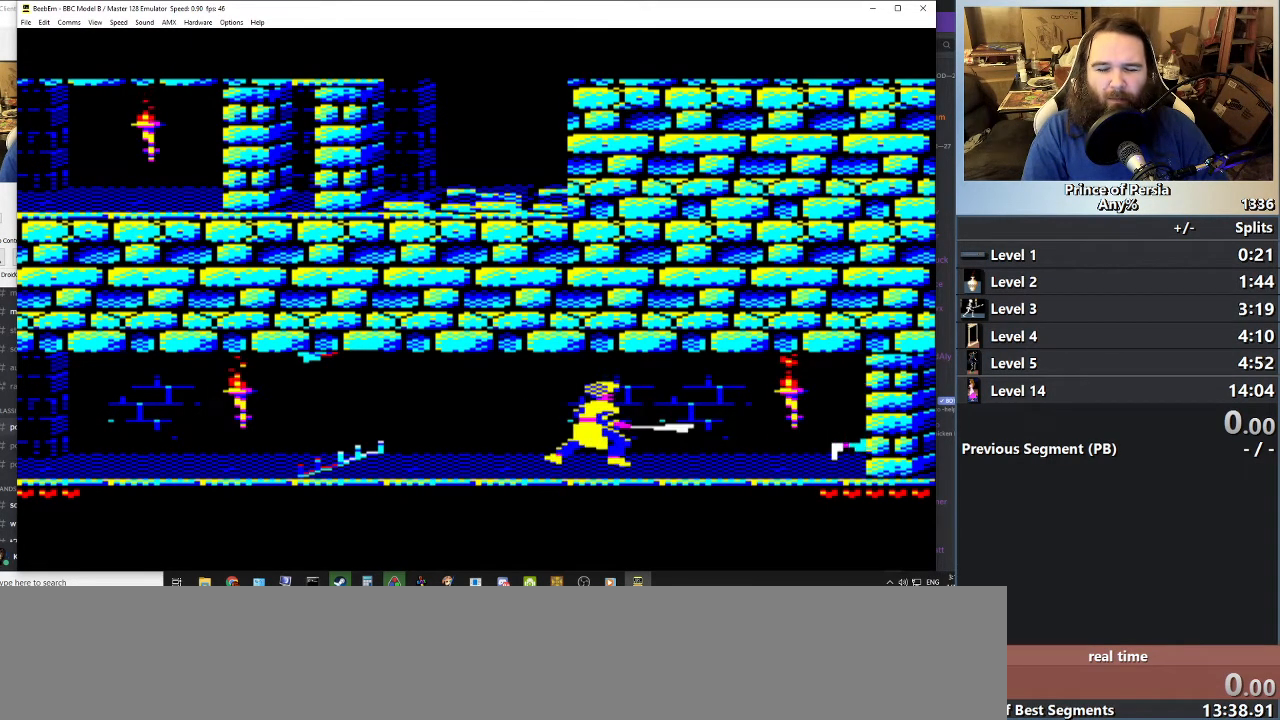
{"keys": ["right"], "events": []}
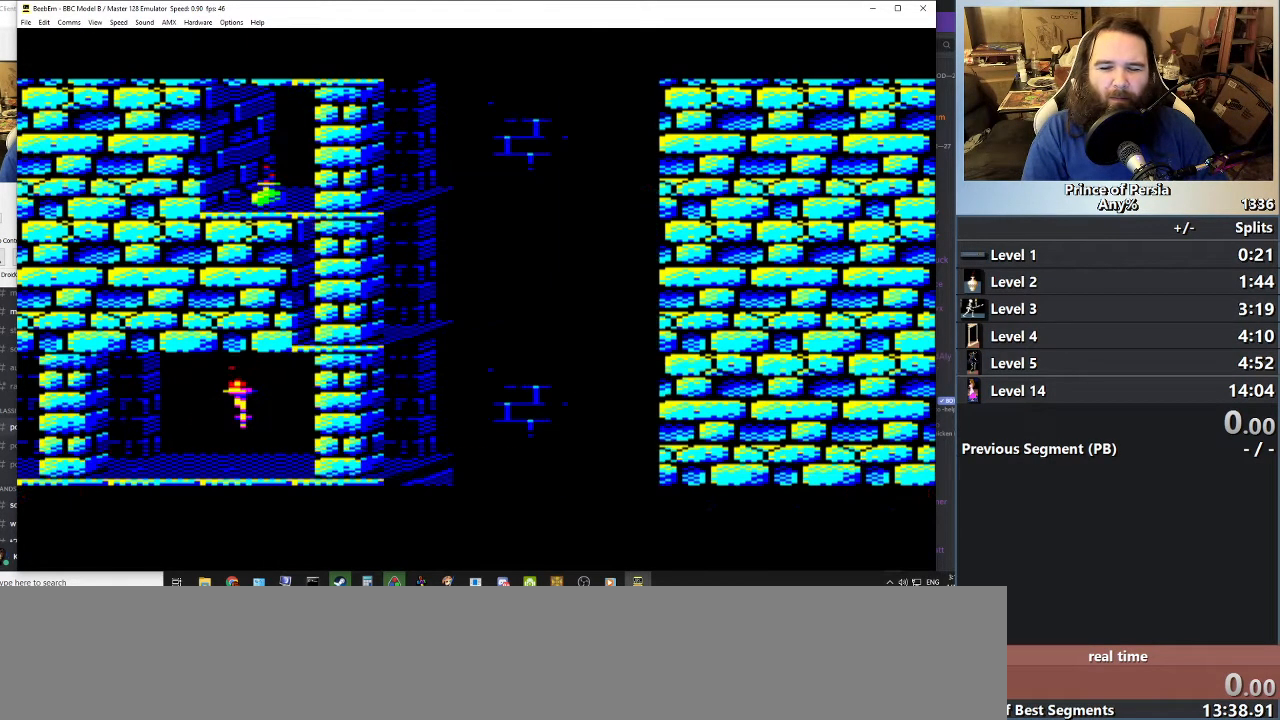
{"keys": ["right"], "events": []}
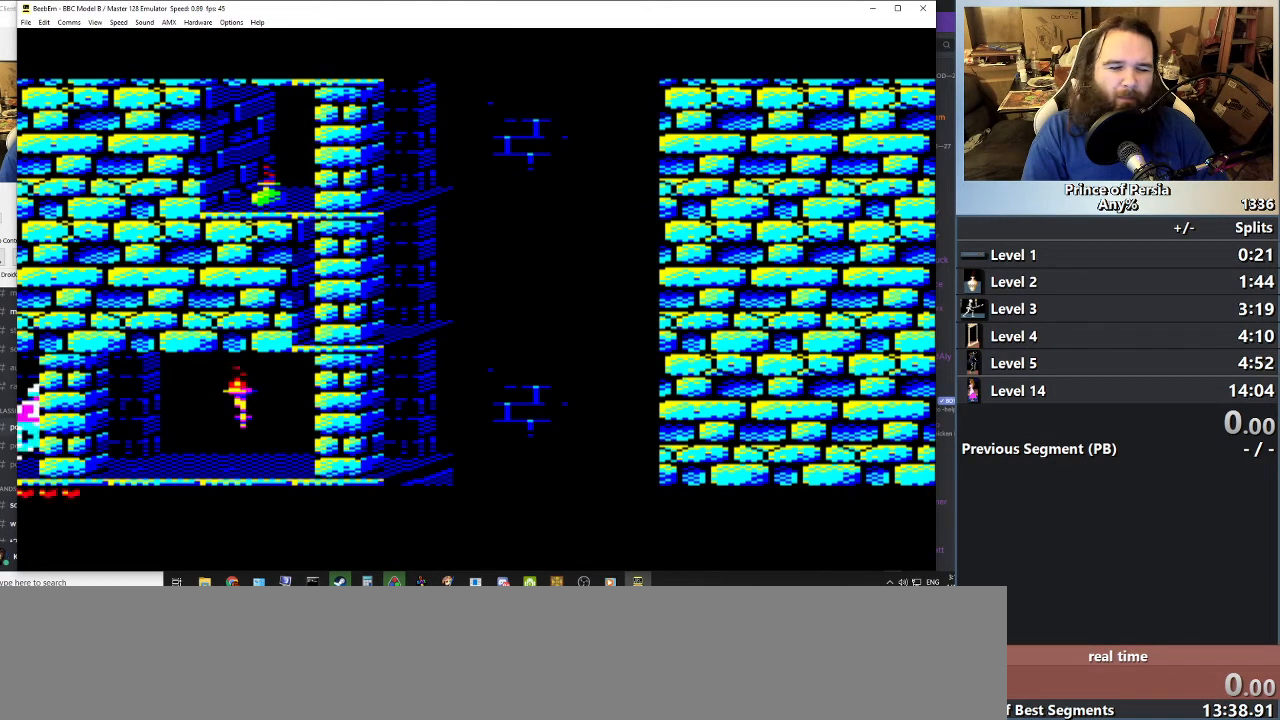
{"keys": [], "events": [[467, "right", "up"]]}
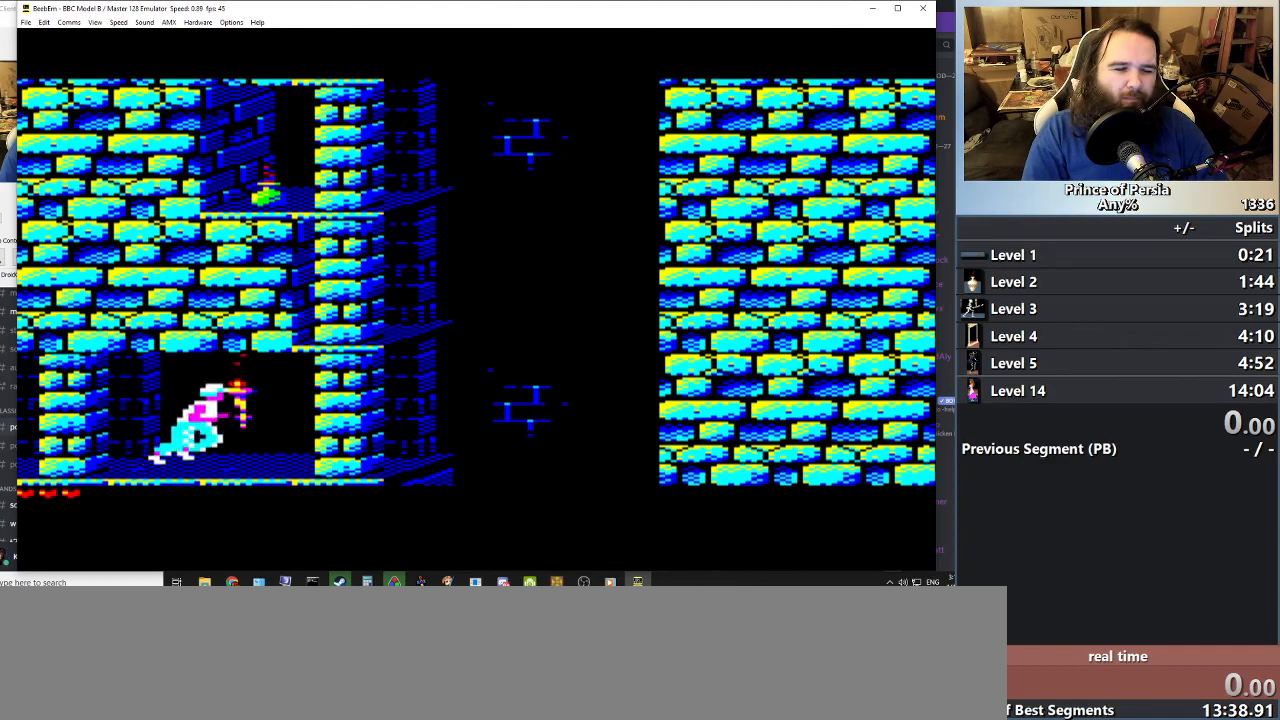
{"keys": [], "events": []}
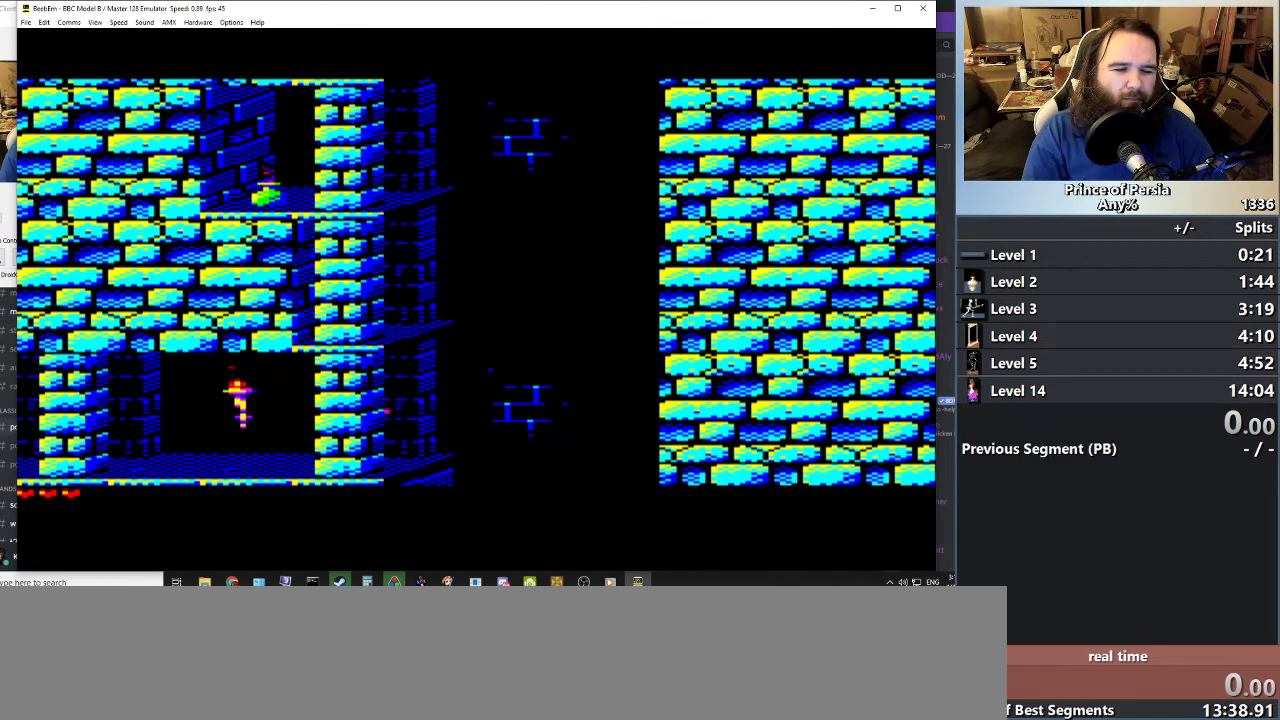
{"keys": ["right", "shift"], "events": [[300, "shift", "down"], [467, "right", "down"]]}
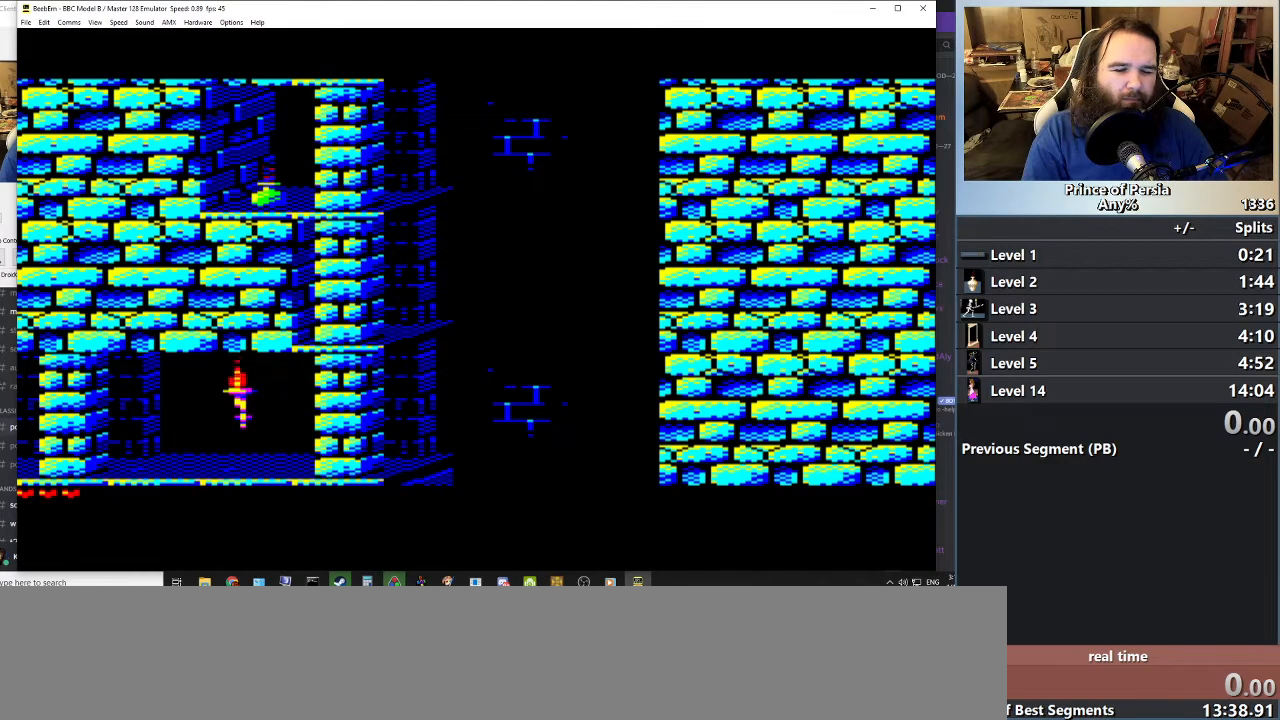
{"keys": ["shift"], "events": [[83, "right", "up"]]}
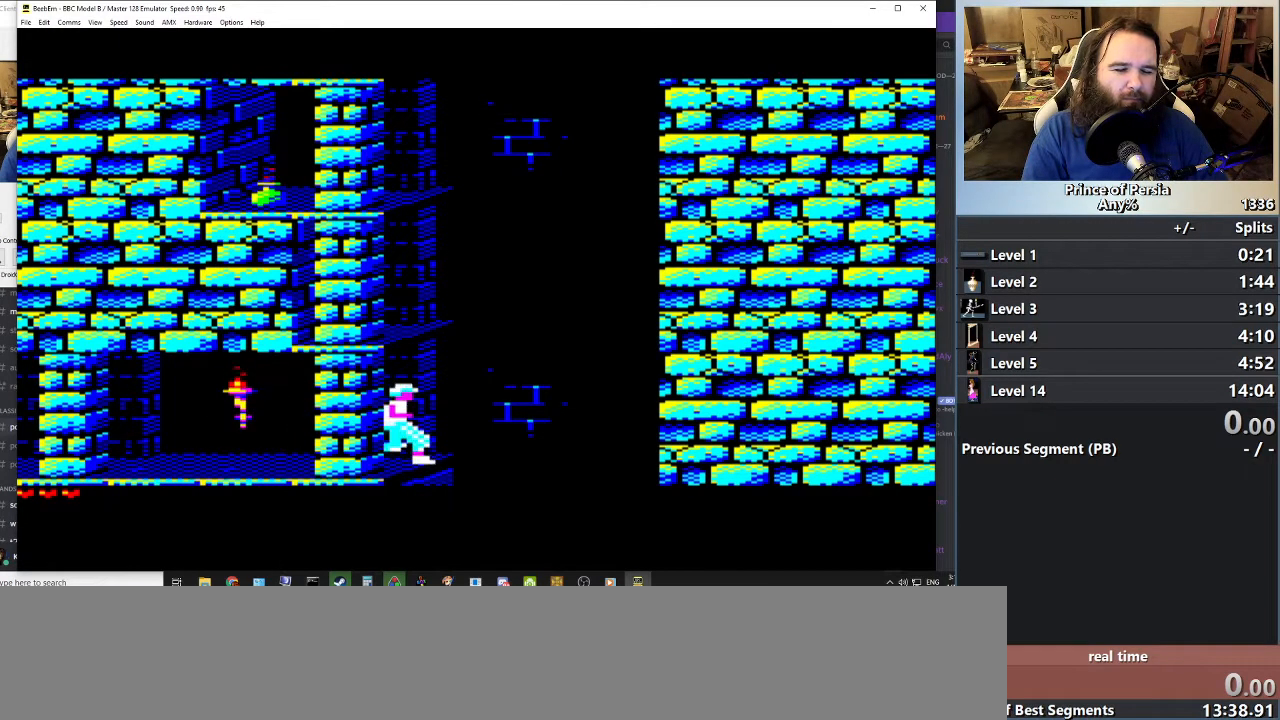
{"keys": [], "events": [[200, "shift", "up"], [334, "left", "down"], [501, "left", "up"]]}
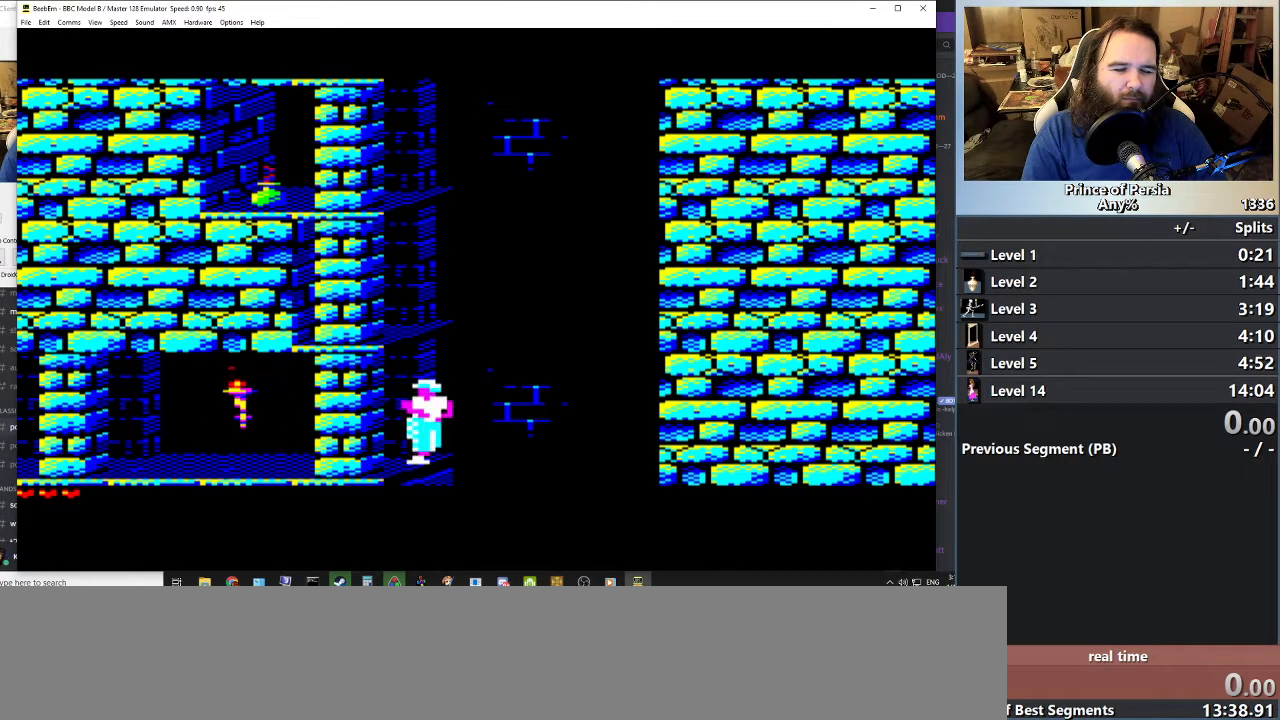
{"keys": ["jump"], "events": [[300, "jump", "down"]]}
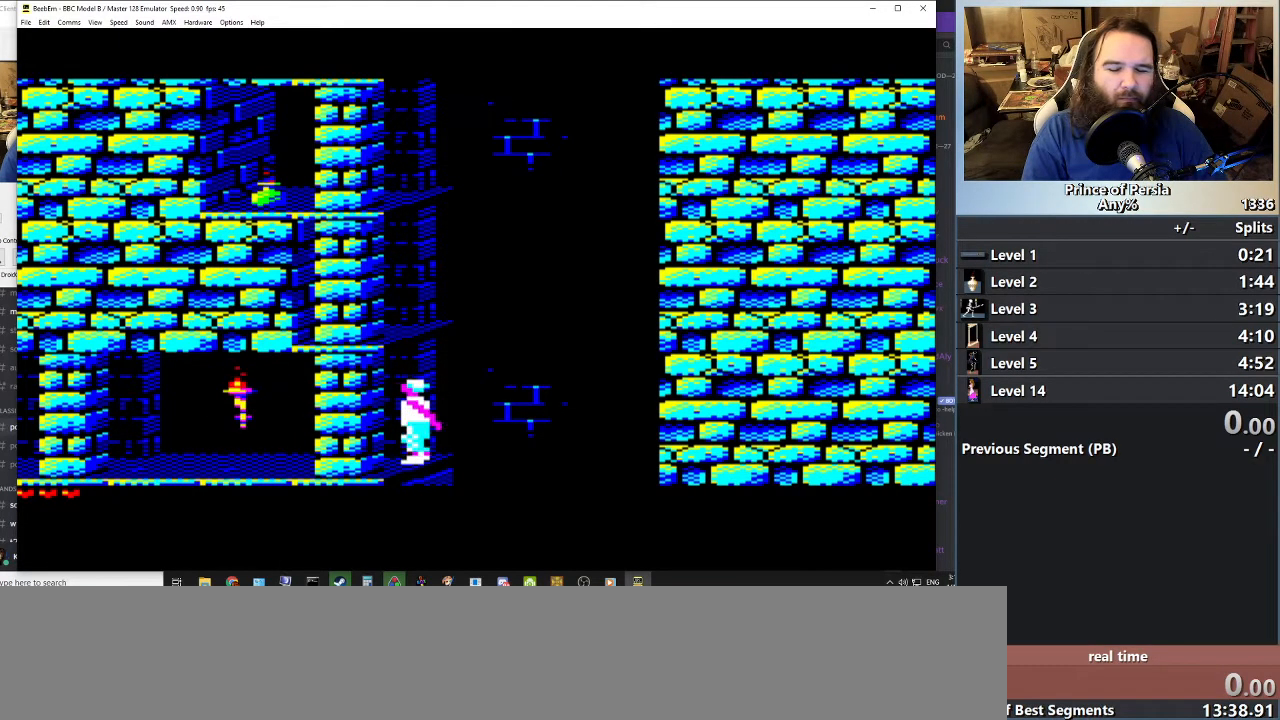
{"keys": ["jump"], "events": []}
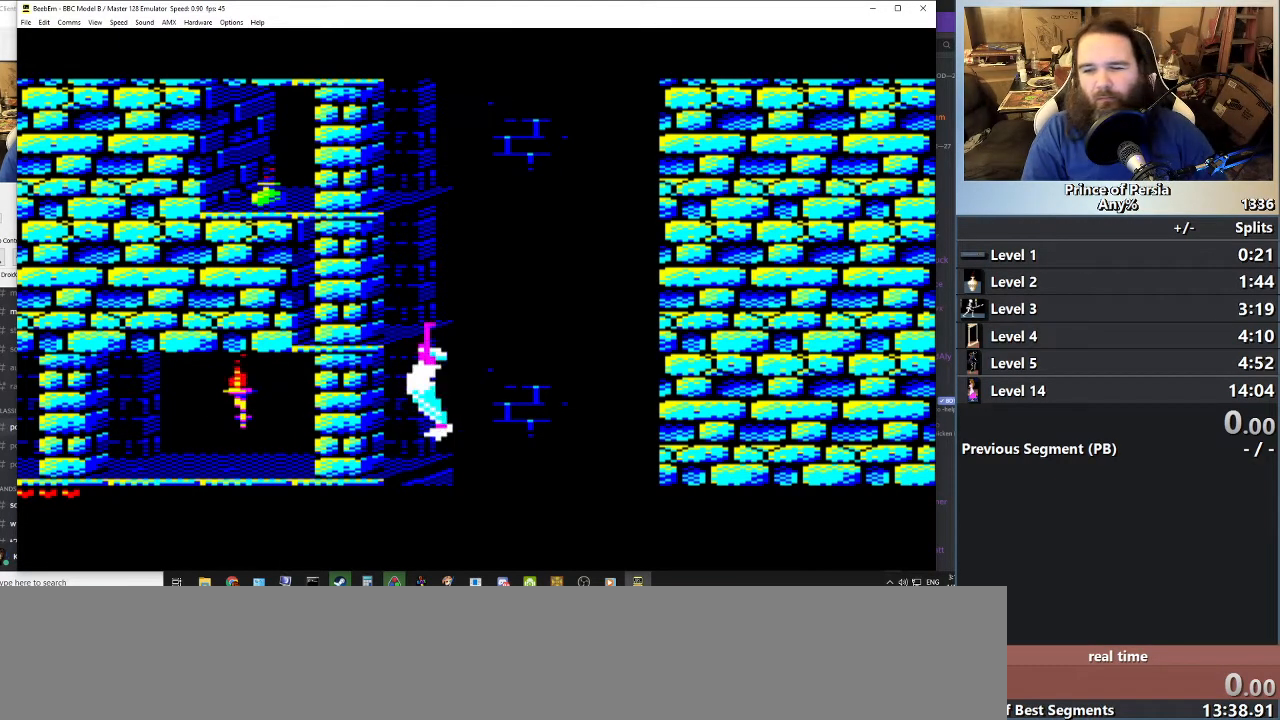
{"keys": ["jump"], "events": []}
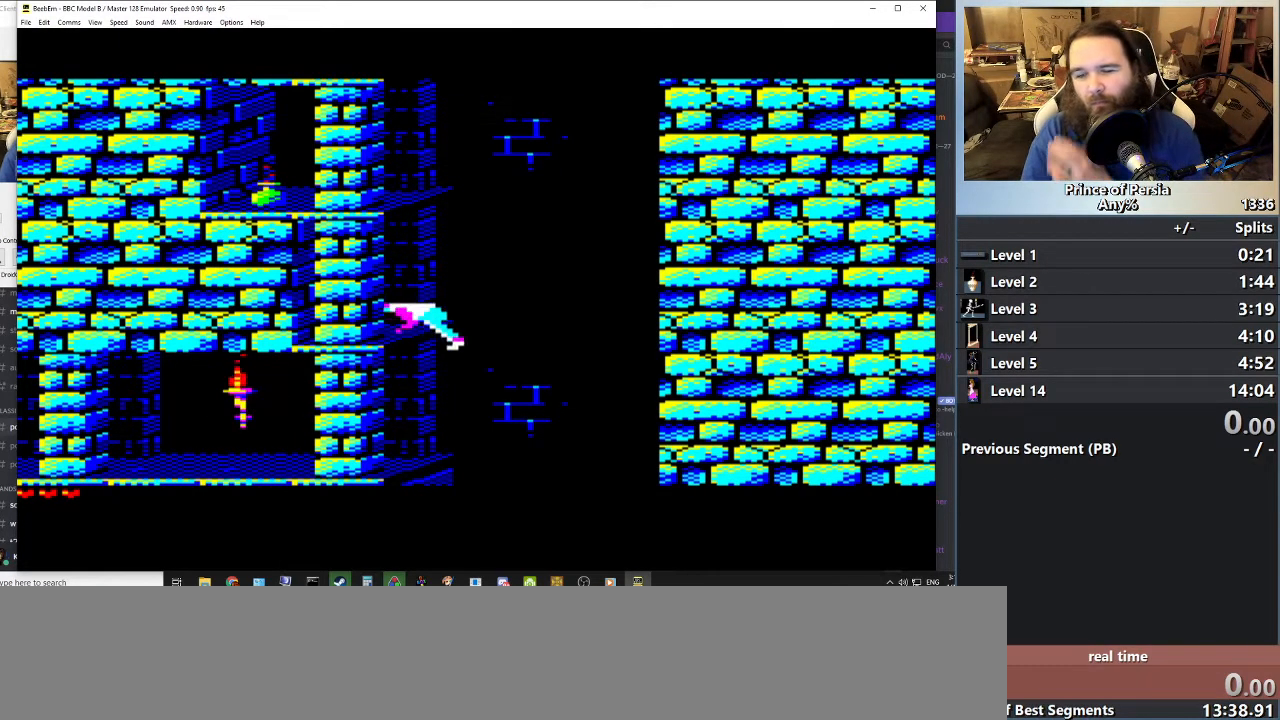
{"keys": ["jump"], "events": []}
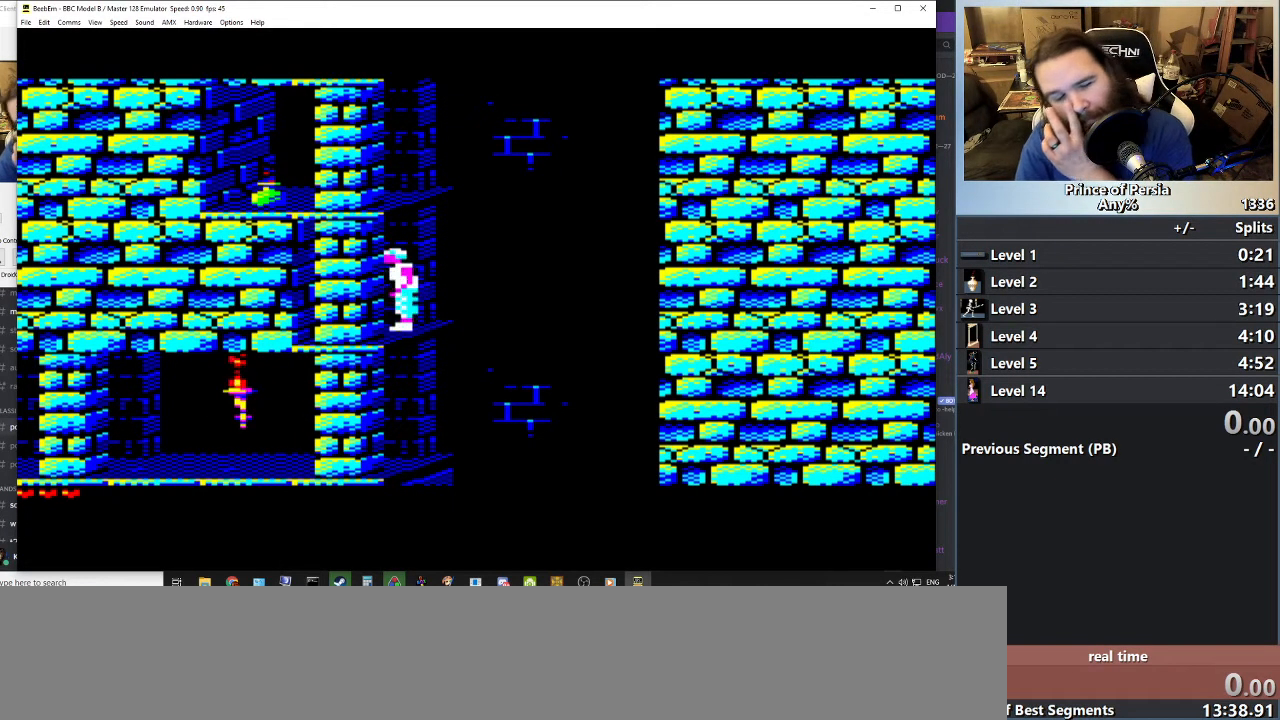
{"keys": ["jump"], "events": []}
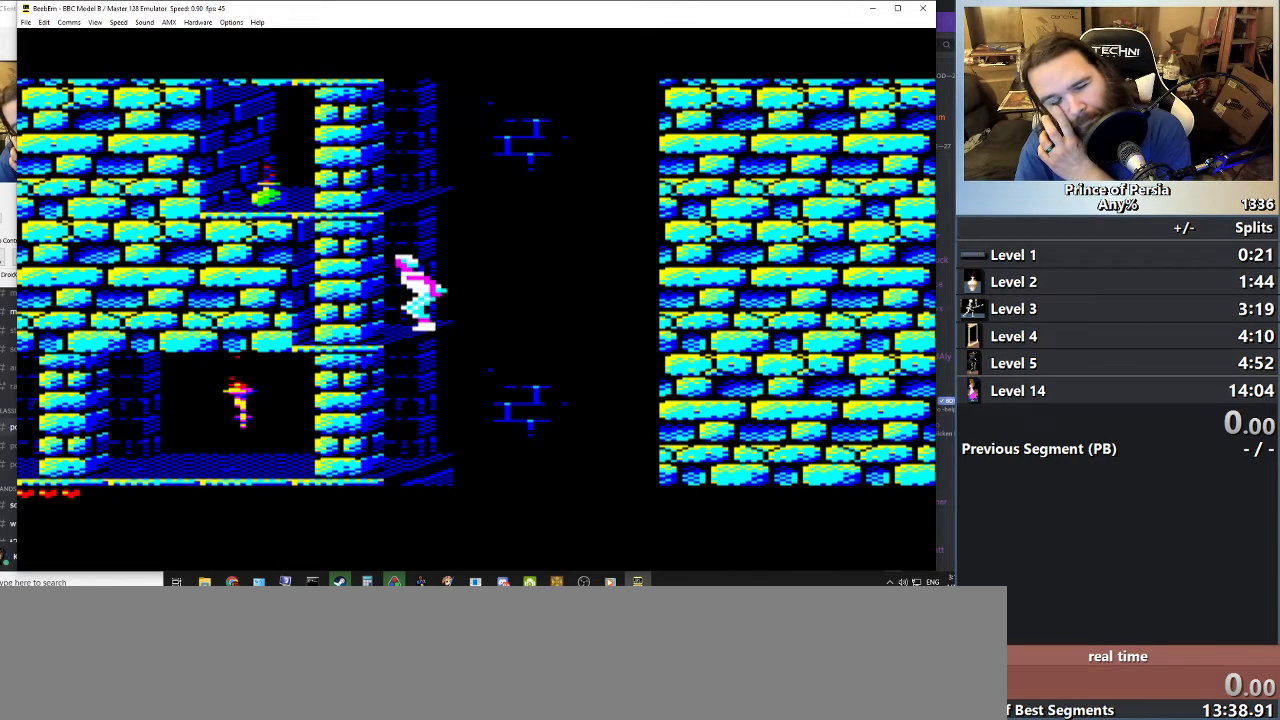
{"keys": ["jump"], "events": []}